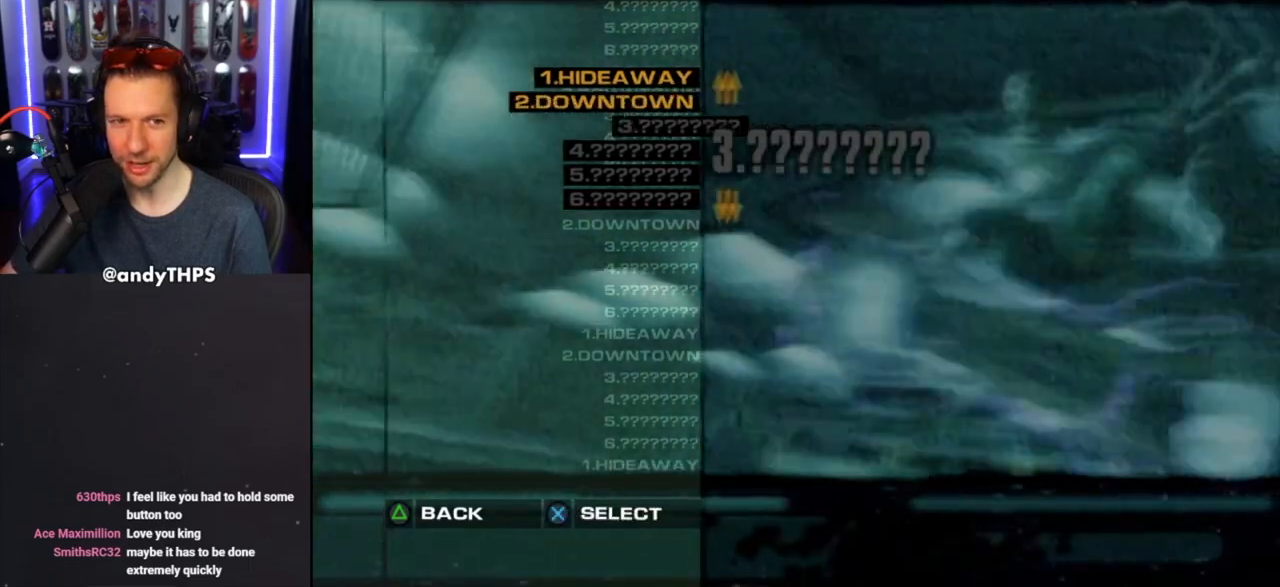
Gameplay with a controller (PlayStation layout); each line is a JSON object with the inputs held at the frame after it. "events" lists button and stick changes between this image and that frame as [ms after this image, input, new state], when the widget could be followed in between. Not read: L2 R2.
{"buttons": [], "left_stick": "center", "right_stick": "center", "events": [[67, "DPAD_DOWN", "down"], [200, "DPAD_DOWN", "up"], [317, "DPAD_DOWN", "down"], [433, "DPAD_DOWN", "up"]]}
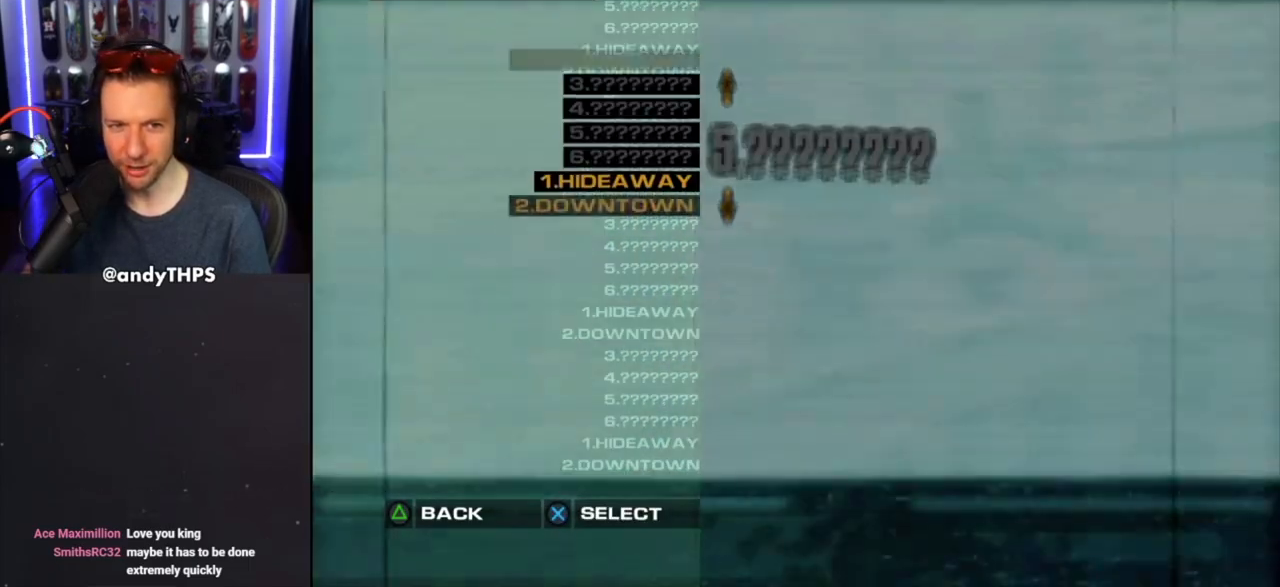
{"buttons": [], "left_stick": "center", "right_stick": "center", "events": []}
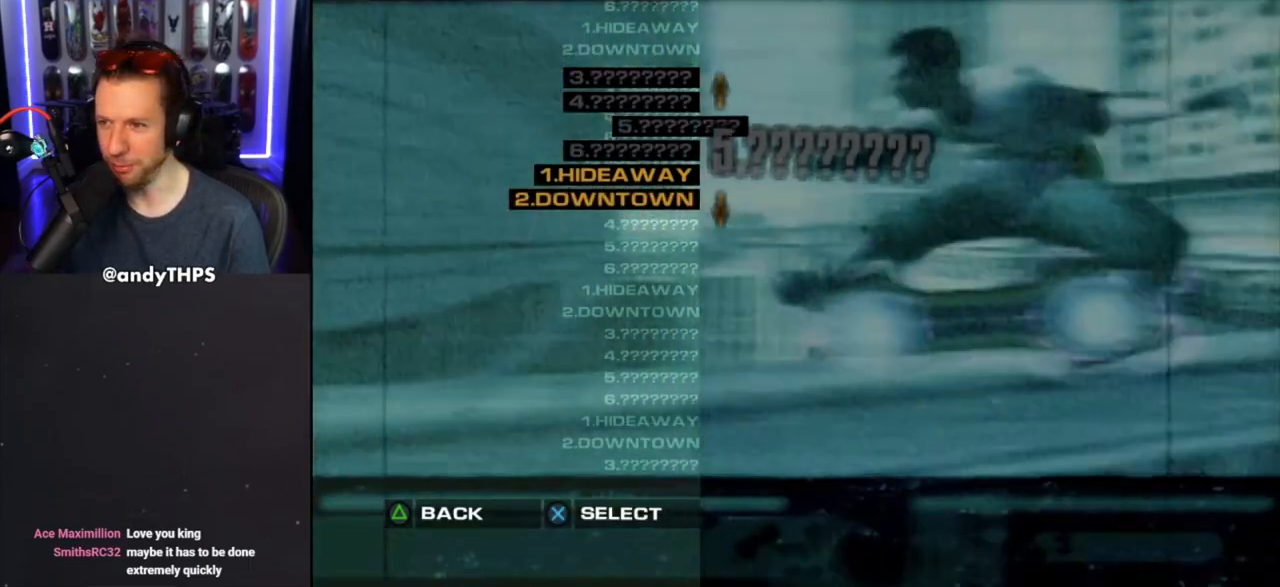
{"buttons": [], "left_stick": "center", "right_stick": "center", "events": []}
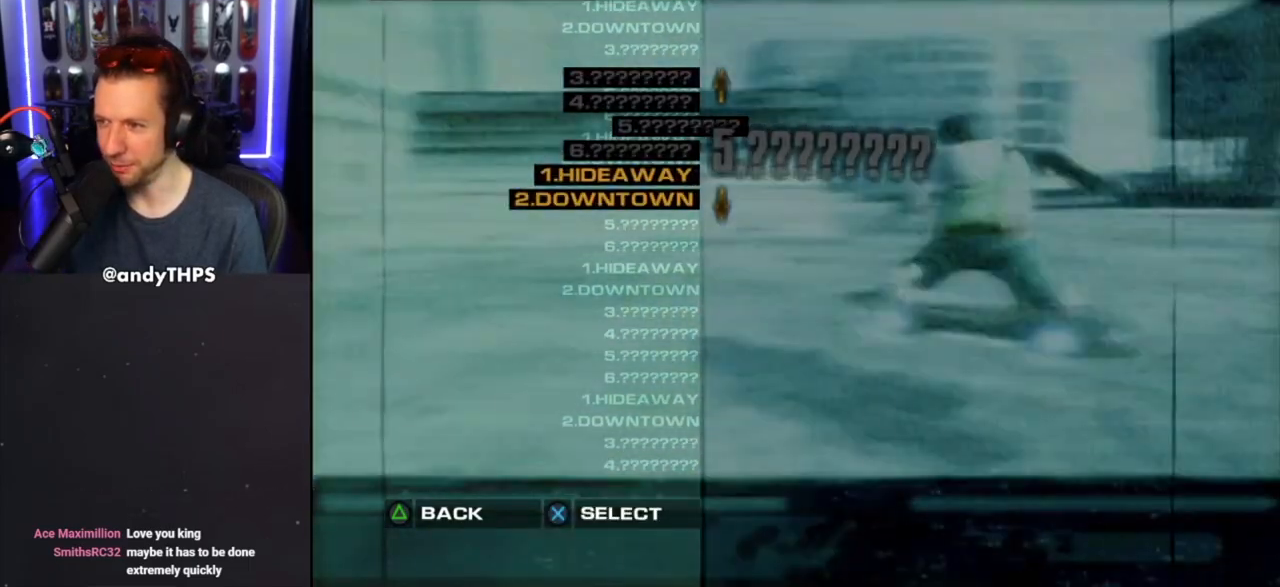
{"buttons": [], "left_stick": "center", "right_stick": "center", "events": [[317, "DPAD_UP", "down"], [417, "DPAD_UP", "up"]]}
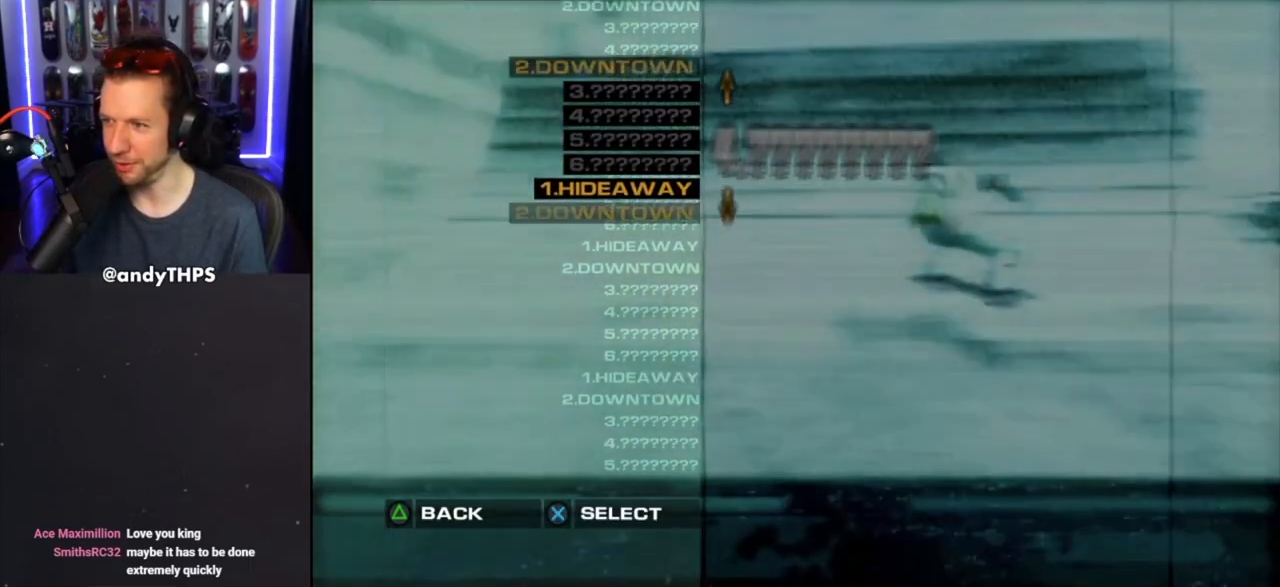
{"buttons": ["DPAD_DOWN"], "left_stick": "center", "right_stick": "center", "events": [[33, "DPAD_DOWN", "down"], [150, "DPAD_DOWN", "up"], [283, "DPAD_UP", "down"], [383, "DPAD_UP", "up"], [483, "DPAD_DOWN", "down"]]}
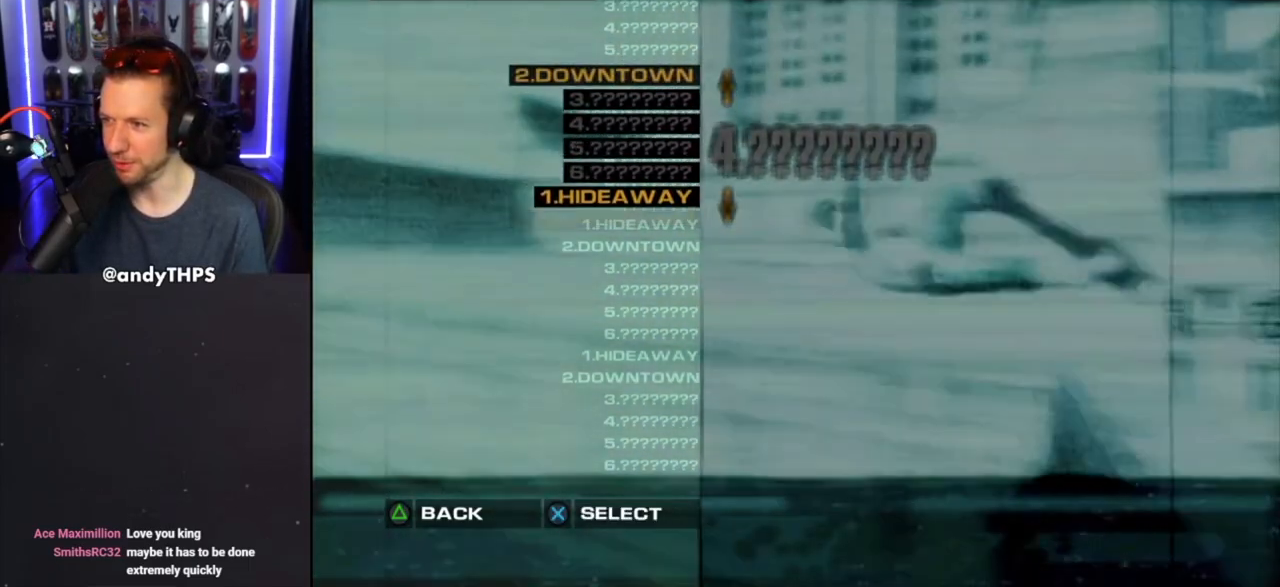
{"buttons": [], "left_stick": "center", "right_stick": "center", "events": [[83, "DPAD_DOWN", "up"], [217, "L1", "down"], [383, "L1", "up"]]}
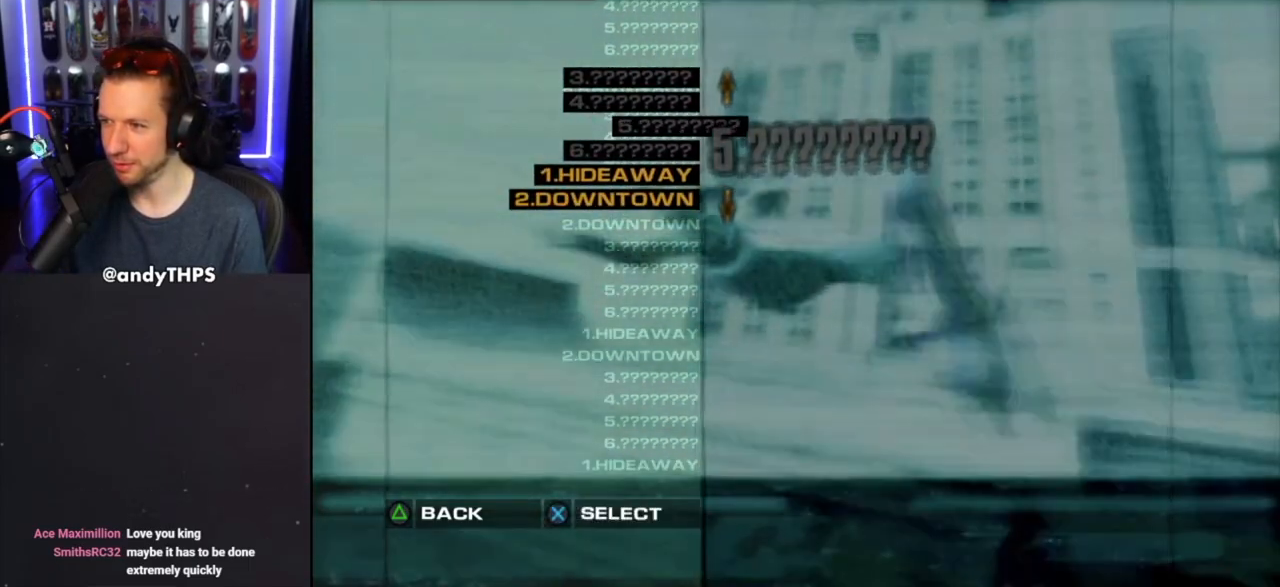
{"buttons": [], "left_stick": "center", "right_stick": "center", "events": []}
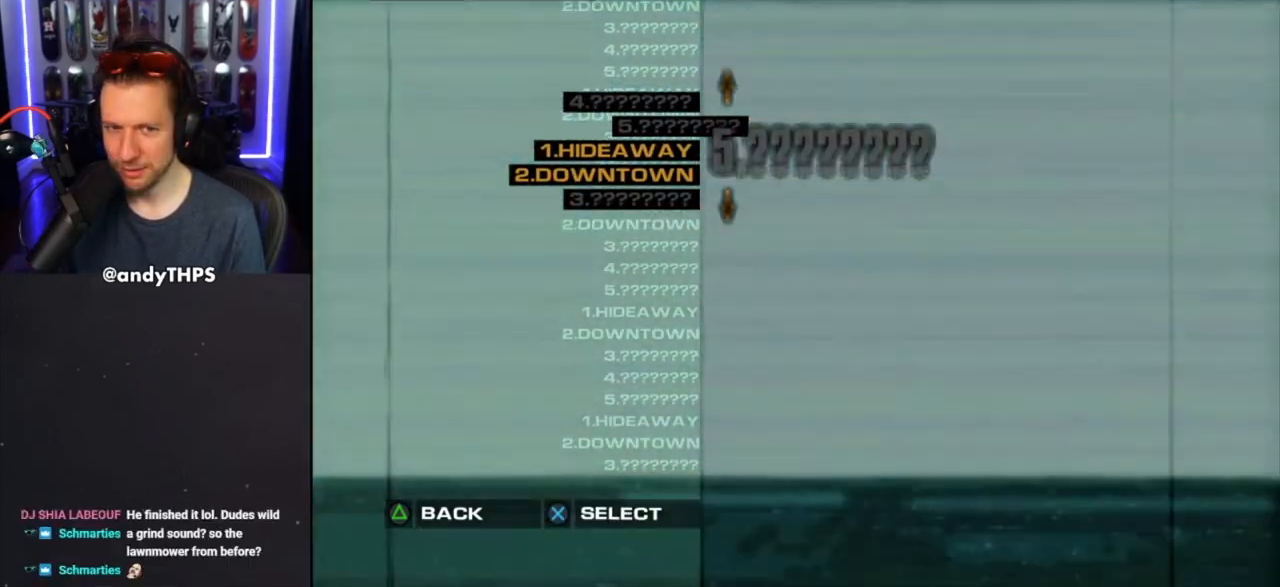
{"buttons": [], "left_stick": "center", "right_stick": "center", "events": []}
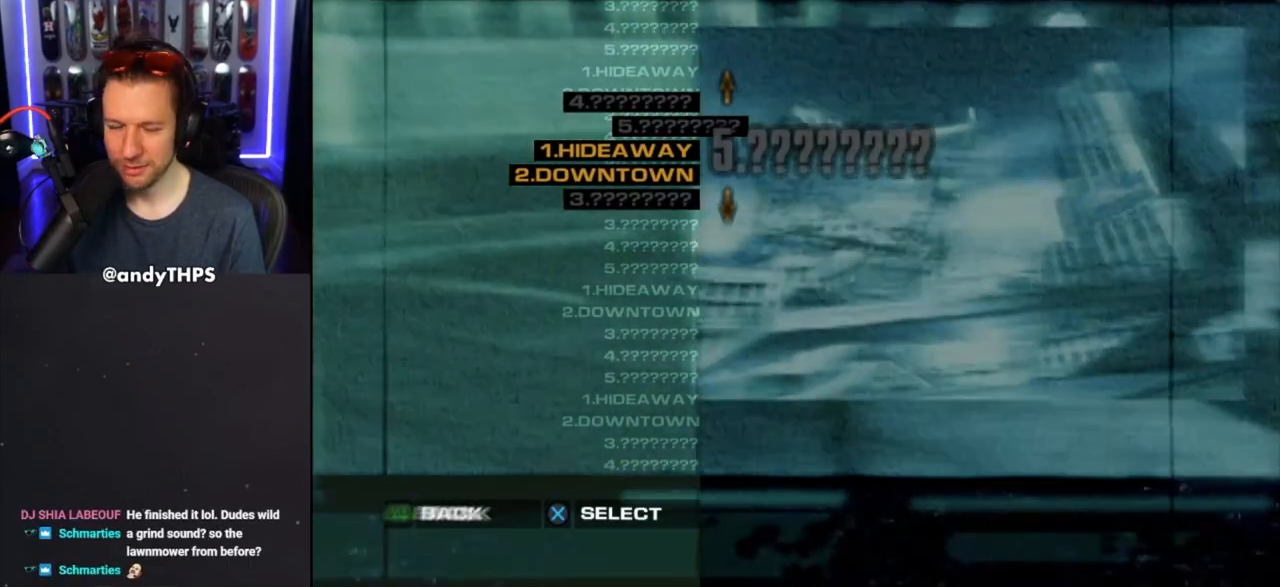
{"buttons": [], "left_stick": "center", "right_stick": "center", "events": []}
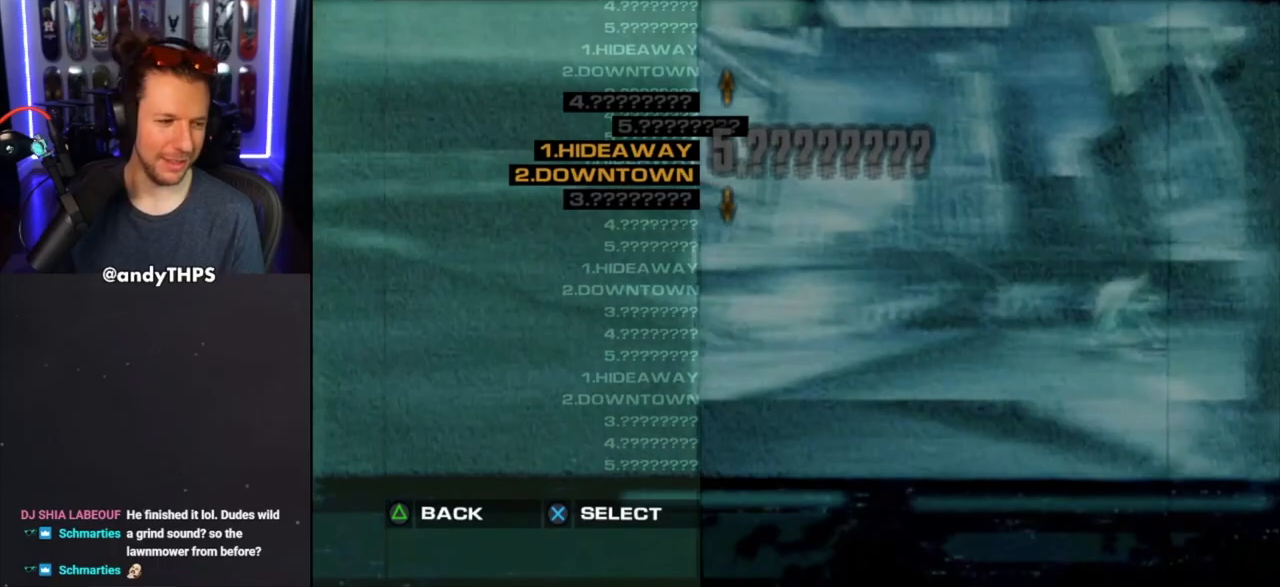
{"buttons": [], "left_stick": "center", "right_stick": "center", "events": []}
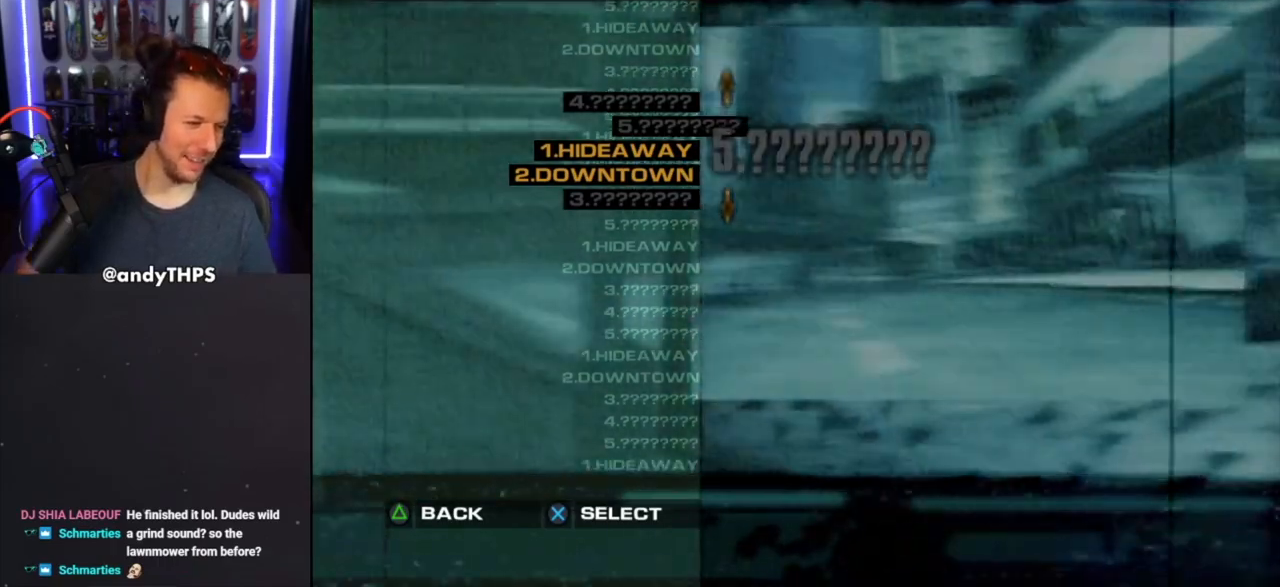
{"buttons": [], "left_stick": "center", "right_stick": "center", "events": [[250, "right_stick", "down"], [333, "right_stick", "center"]]}
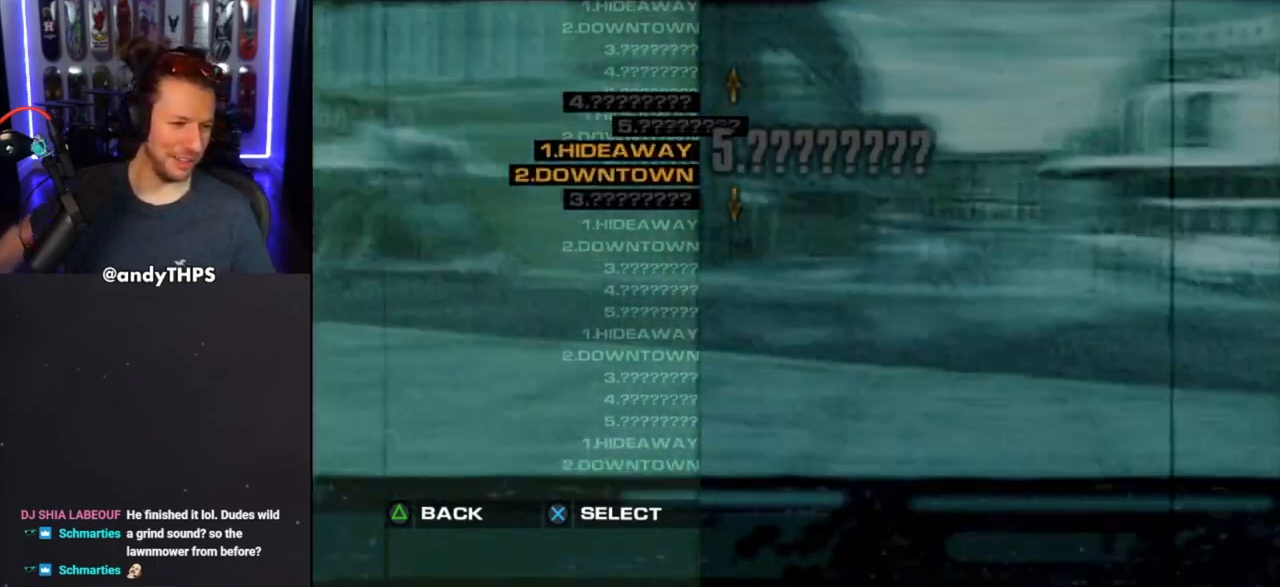
{"buttons": [], "left_stick": "center", "right_stick": "center", "events": []}
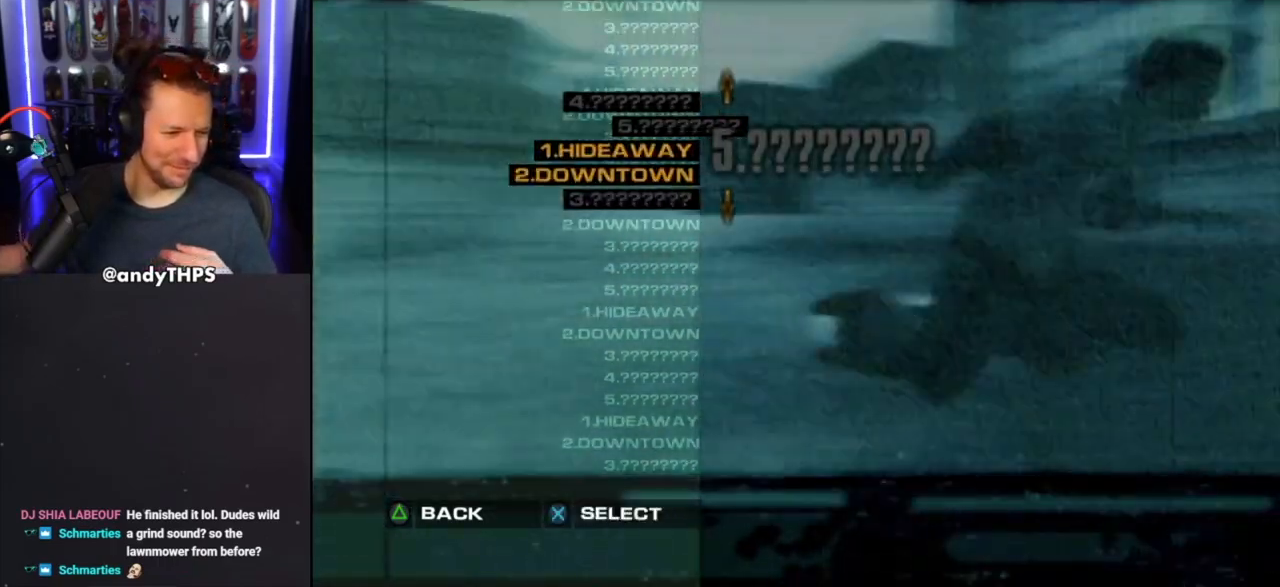
{"buttons": ["TRIANGLE"], "left_stick": "center", "right_stick": "center", "events": [[500, "TRIANGLE", "down"]]}